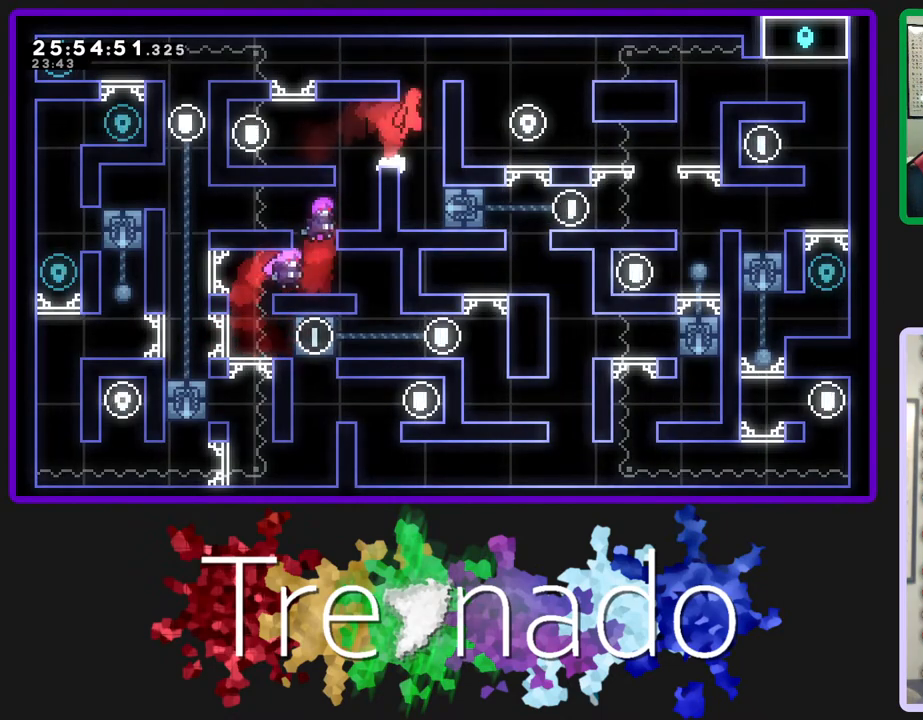
Gameplay with a controller (Xbox layout); each line is a JSON object with the inputs held at the frame after it. "events" lists button and stick changes between this image and that frame as [ms after this image, input, new state], when the widget could be followed in between. Not read: L3 SELECT START.
{"buttons": ["A", "R2"], "left_stick": "center", "right_stick": "center", "events": [[100, "A", "up"], [383, "A", "down"]]}
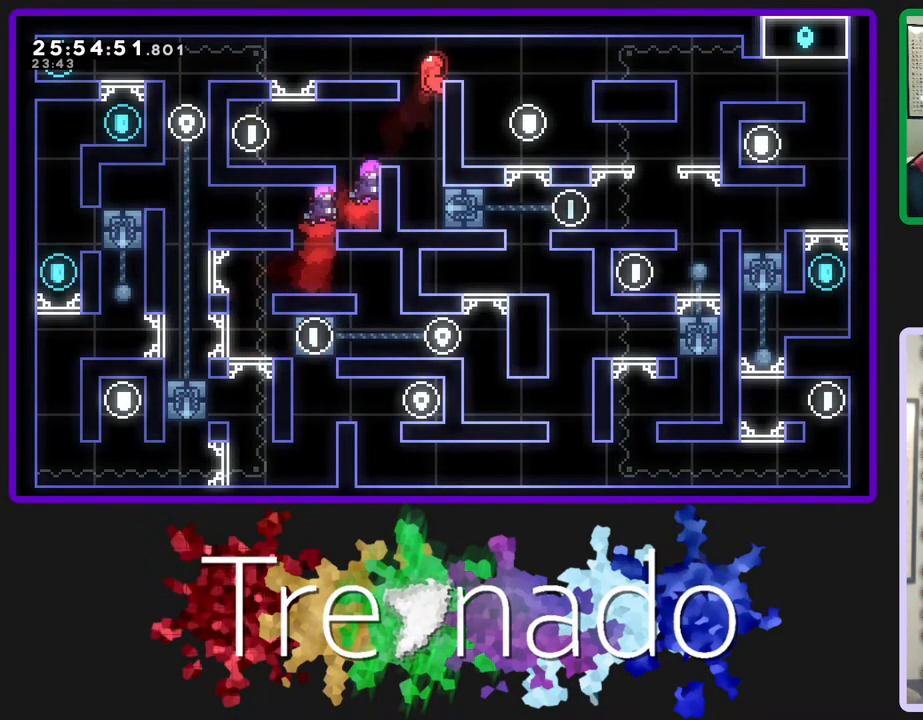
{"buttons": [], "left_stick": "center", "right_stick": "center", "events": [[167, "A", "up"], [183, "R2", "up"]]}
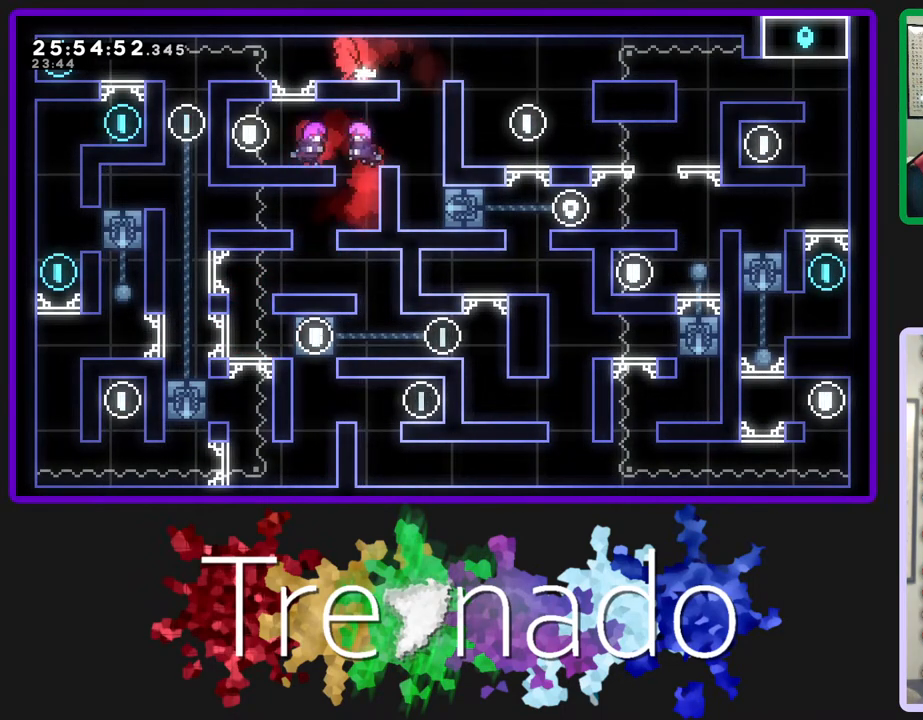
{"buttons": [], "left_stick": "center", "right_stick": "center", "events": [[100, "A", "down"], [317, "A", "up"]]}
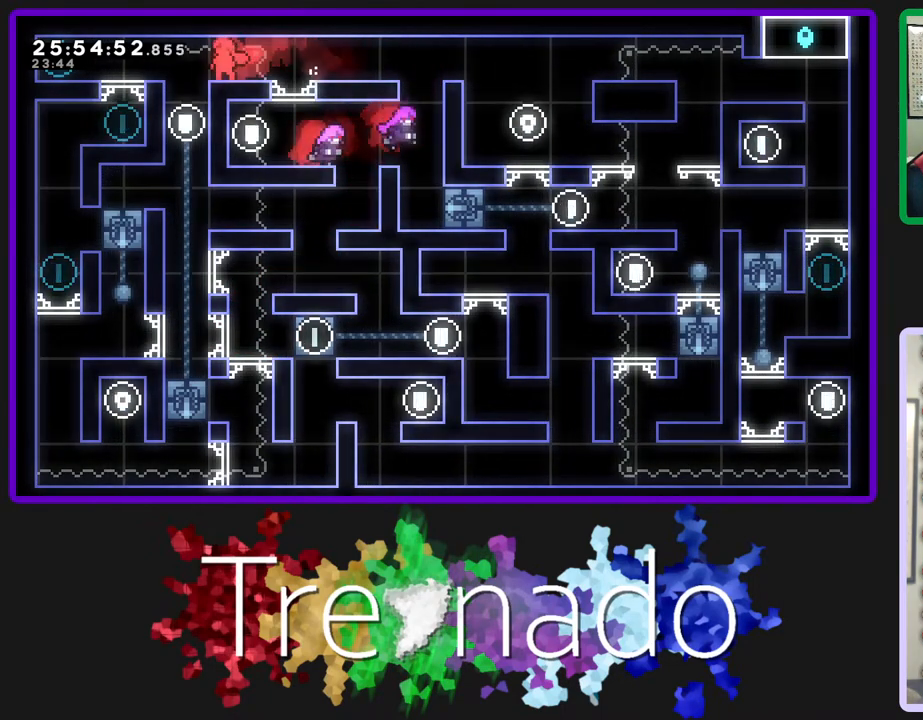
{"buttons": [], "left_stick": "center", "right_stick": "center", "events": []}
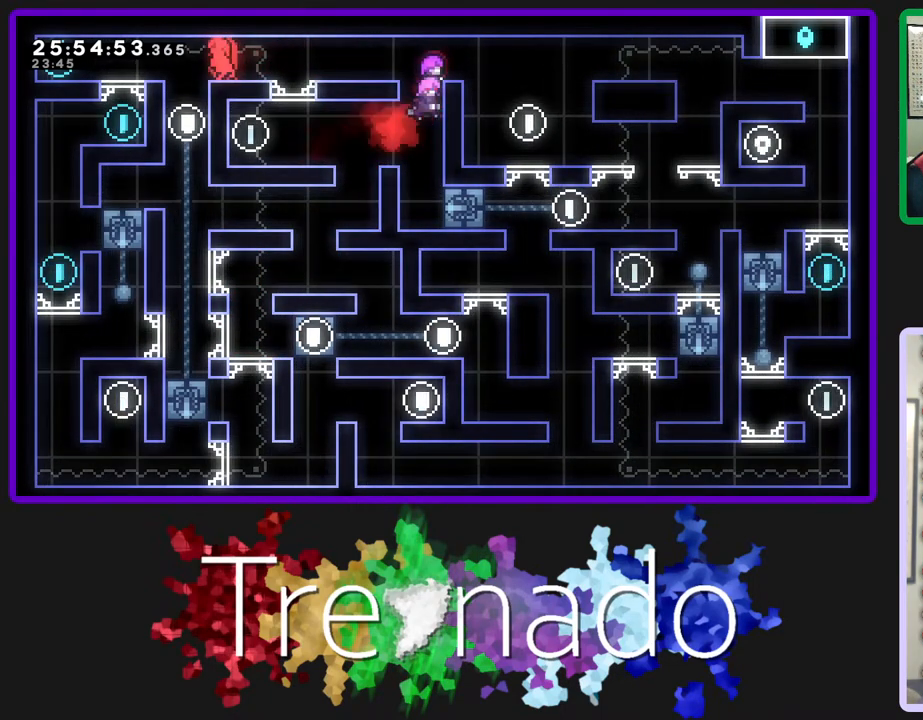
{"buttons": ["R2"], "left_stick": "center", "right_stick": "center", "events": [[367, "R2", "down"]]}
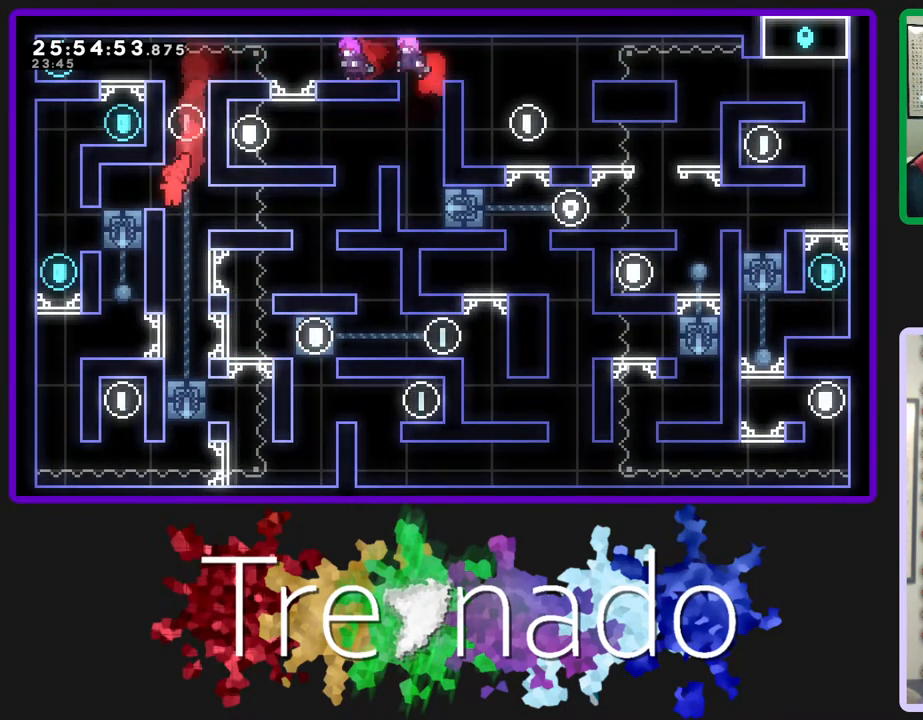
{"buttons": [], "left_stick": "center", "right_stick": "center", "events": [[300, "R2", "up"]]}
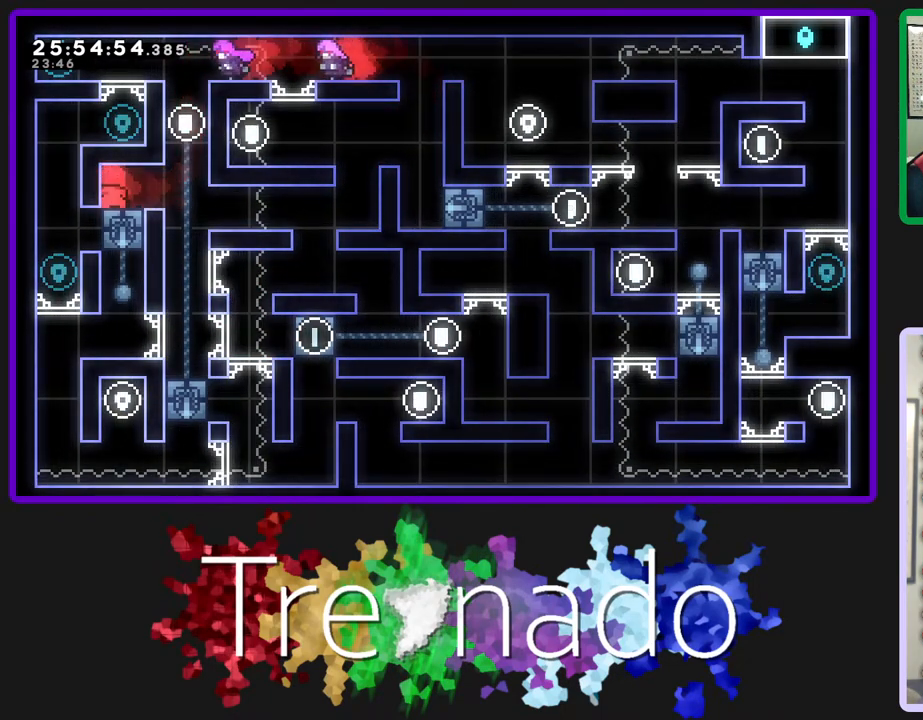
{"buttons": [], "left_stick": "center", "right_stick": "center", "events": [[83, "L2", "down"], [167, "L2", "up"]]}
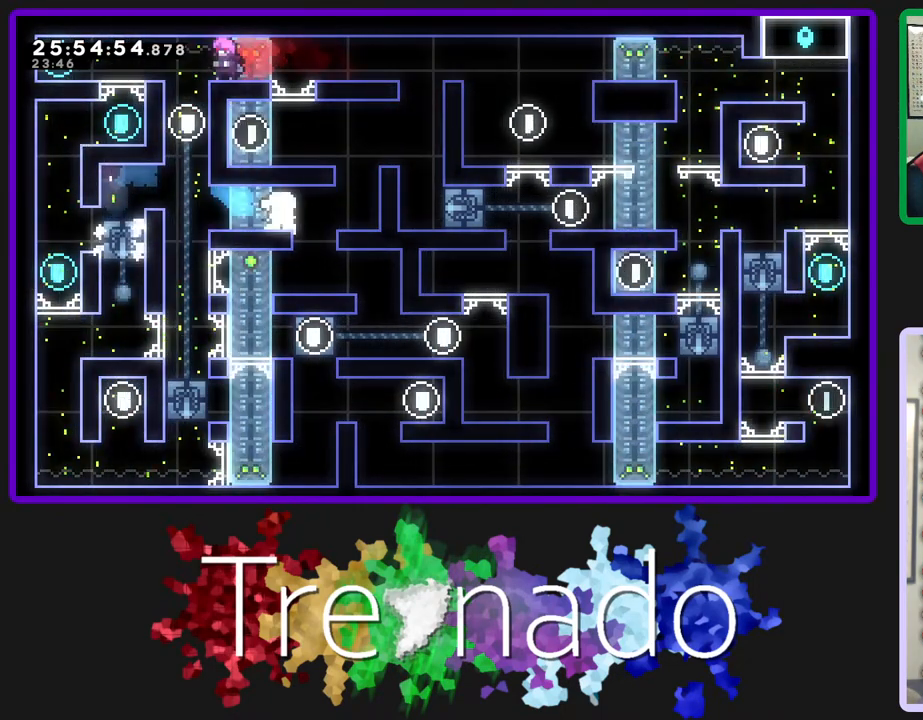
{"buttons": ["A", "R2"], "left_stick": "center", "right_stick": "center", "events": [[450, "R2", "down"], [500, "A", "down"]]}
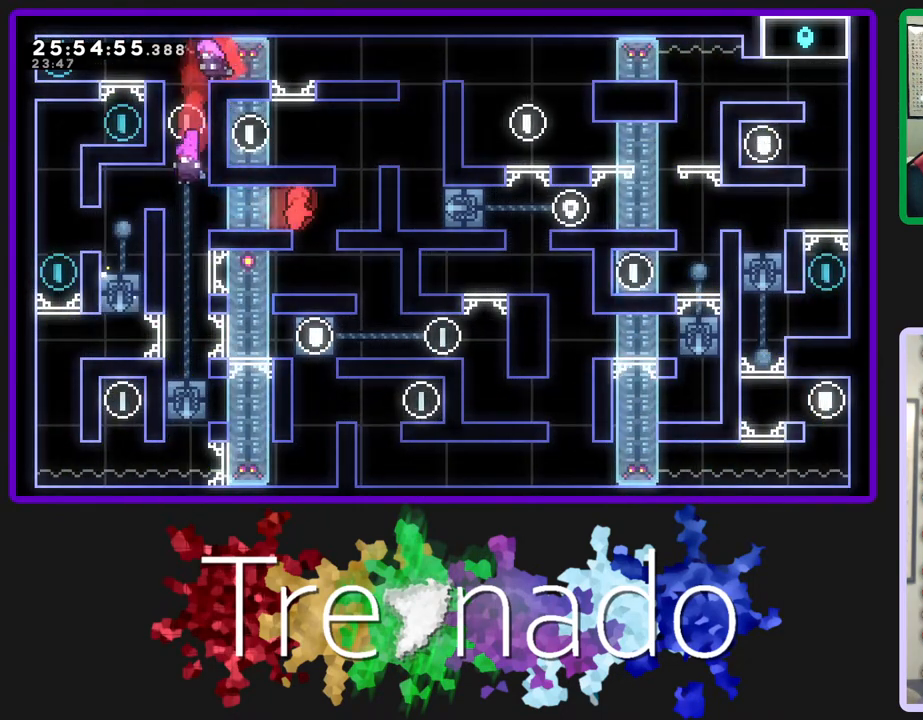
{"buttons": ["A"], "left_stick": "center", "right_stick": "center", "events": [[183, "A", "up"], [317, "R2", "up"], [383, "A", "down"]]}
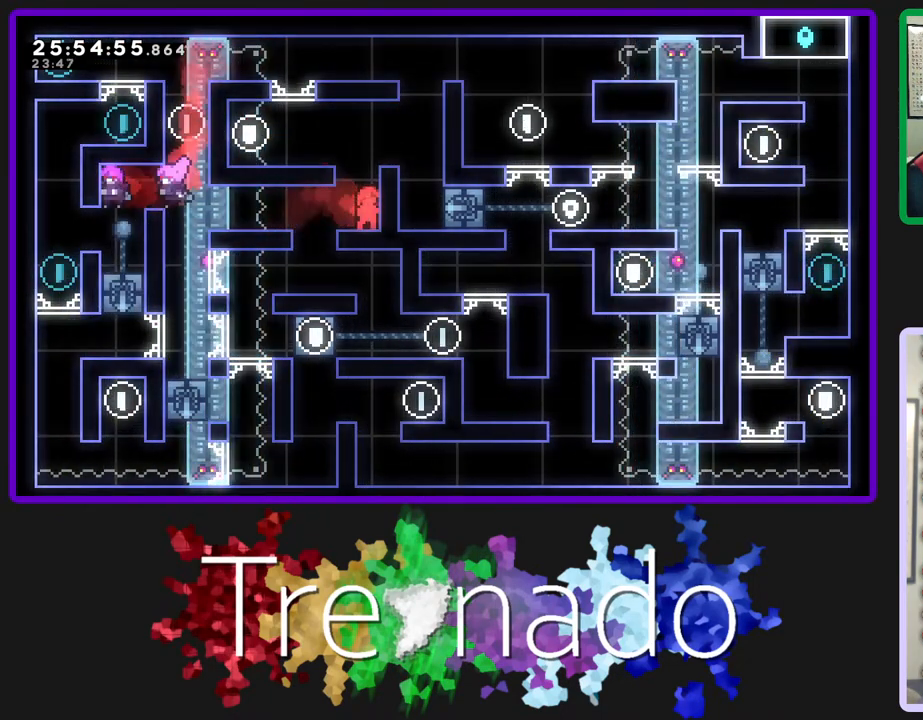
{"buttons": ["R2"], "left_stick": "center", "right_stick": "center", "events": [[233, "A", "up"], [383, "R2", "down"]]}
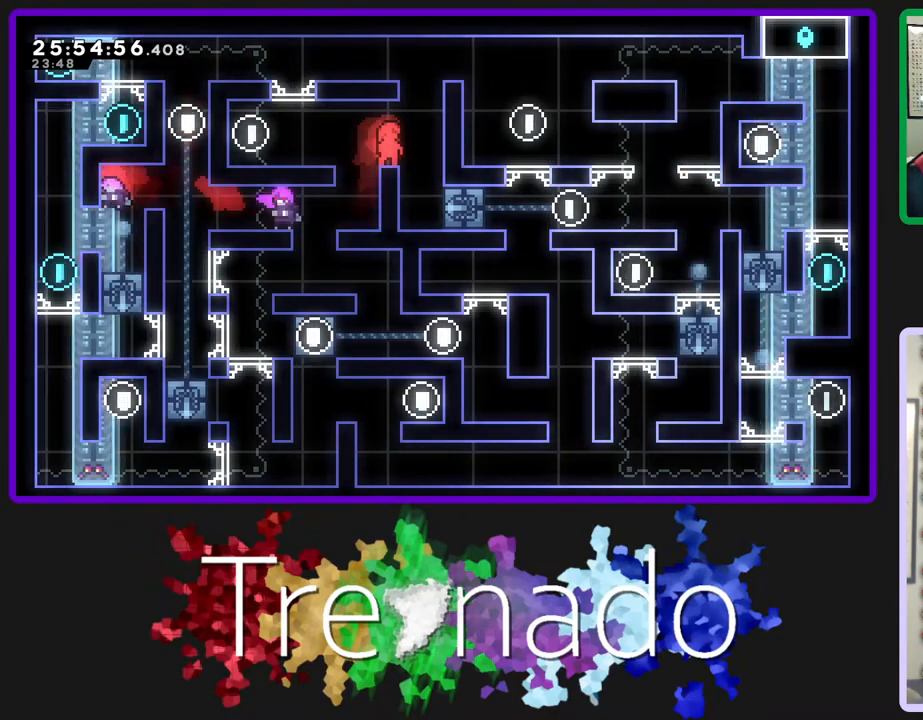
{"buttons": [], "left_stick": "center", "right_stick": "center", "events": [[33, "A", "down"], [200, "A", "up"], [283, "A", "down"], [433, "A", "up"], [483, "R2", "up"]]}
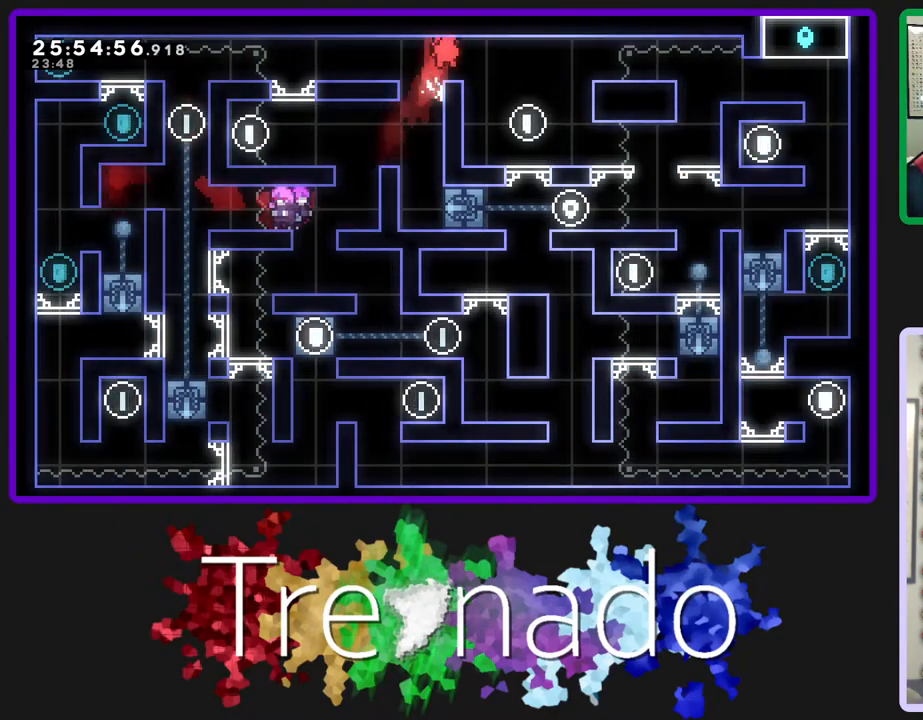
{"buttons": [], "left_stick": "center", "right_stick": "center", "events": []}
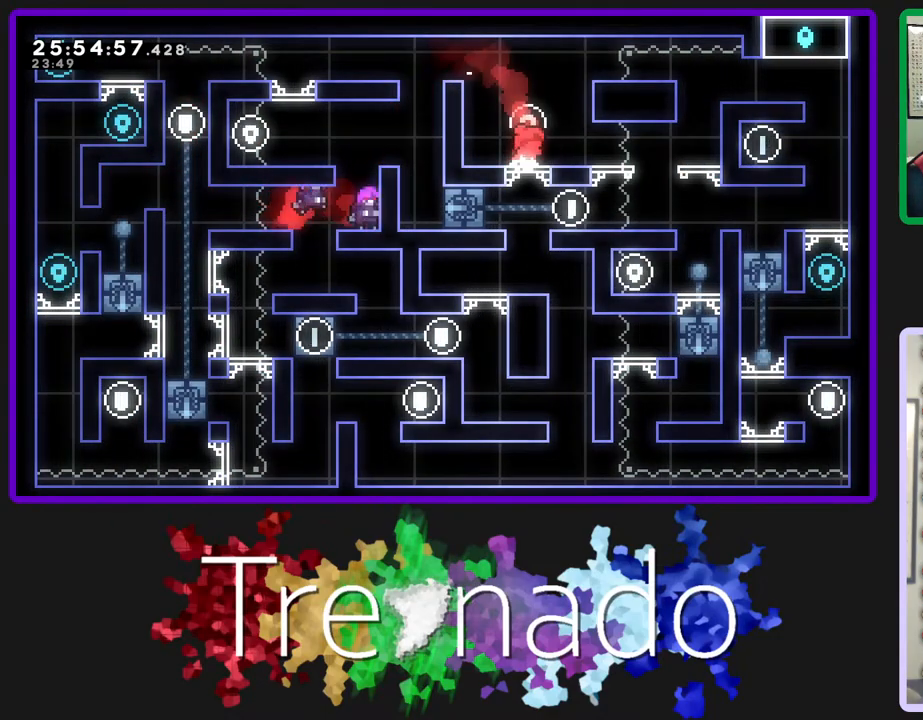
{"buttons": [], "left_stick": "center", "right_stick": "center", "events": []}
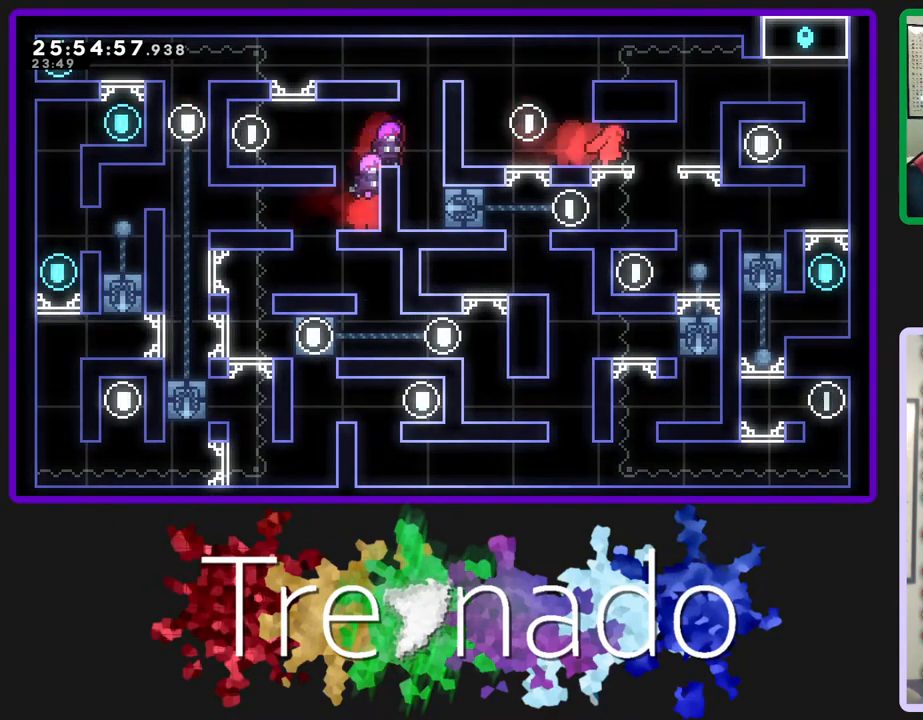
{"buttons": [], "left_stick": "center", "right_stick": "center", "events": []}
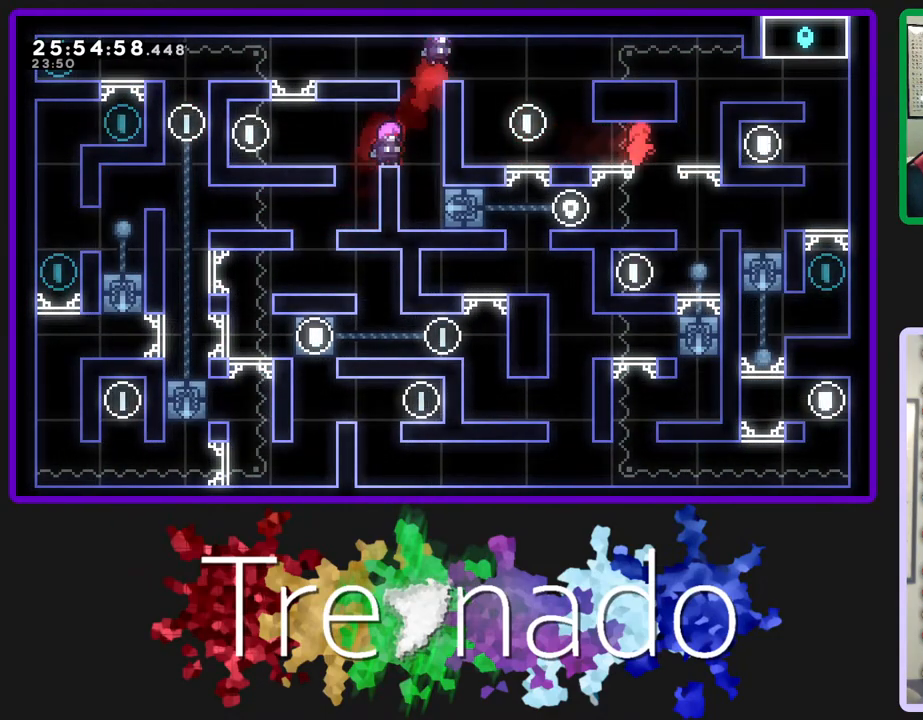
{"buttons": [], "left_stick": "center", "right_stick": "center", "events": []}
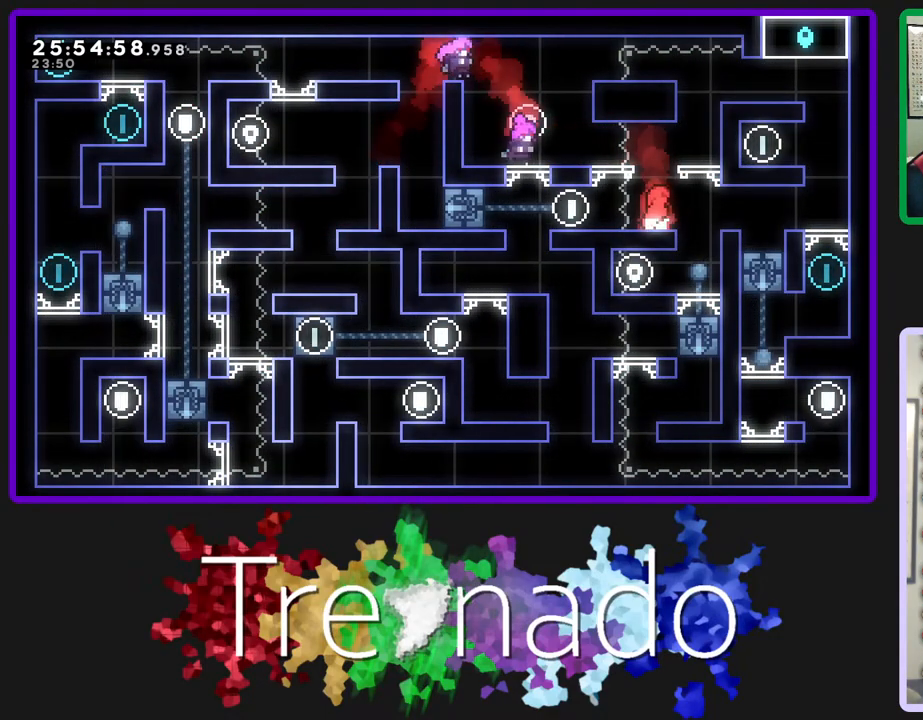
{"buttons": [], "left_stick": "center", "right_stick": "center", "events": [[50, "A", "down"], [117, "A", "up"]]}
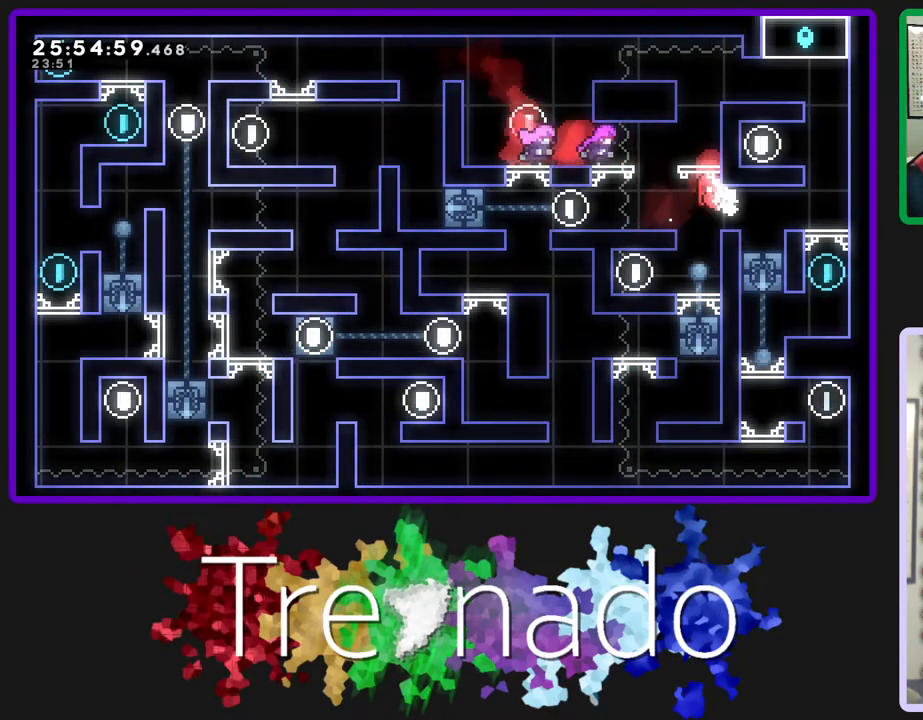
{"buttons": [], "left_stick": "center", "right_stick": "center", "events": [[83, "R2", "down"], [300, "R2", "up"]]}
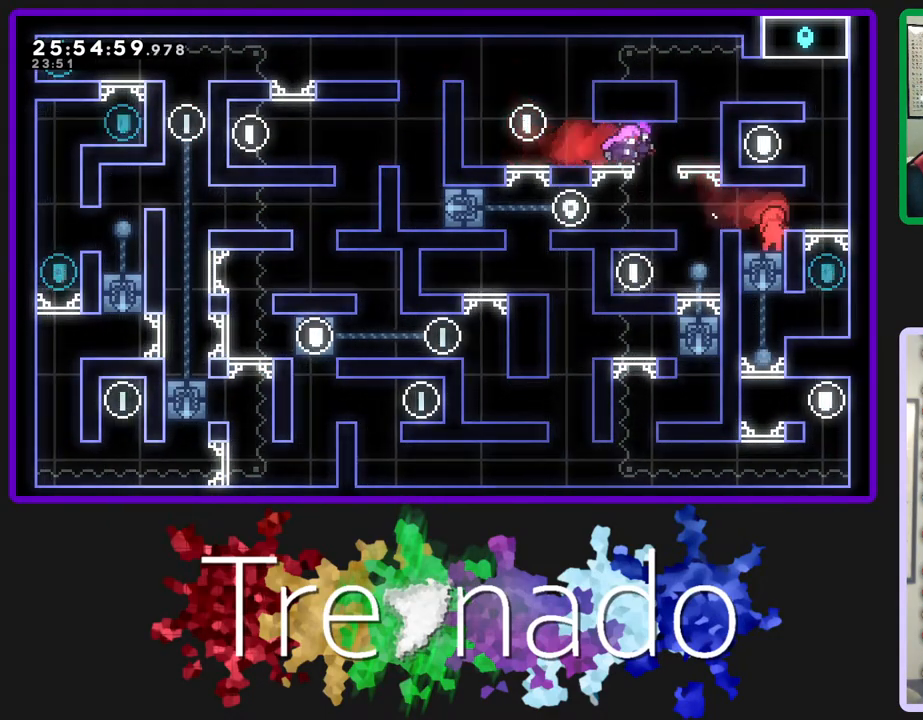
{"buttons": [], "left_stick": "center", "right_stick": "center", "events": [[150, "L2", "down"], [283, "L2", "up"]]}
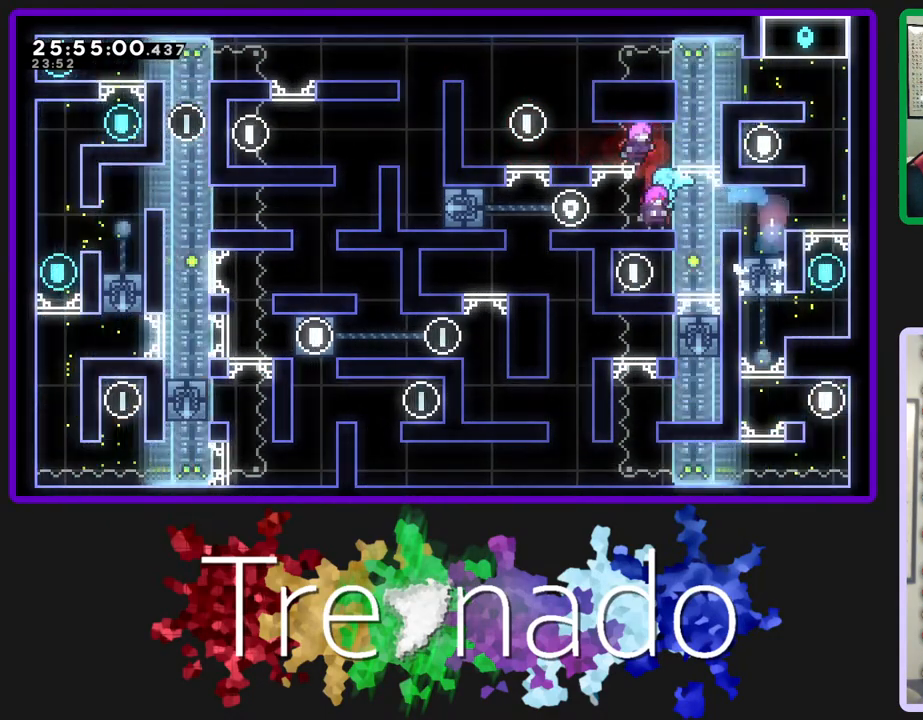
{"buttons": ["R2"], "left_stick": "center", "right_stick": "center", "events": [[167, "R2", "down"], [200, "A", "down"], [283, "A", "up"], [367, "A", "down"], [417, "A", "up"]]}
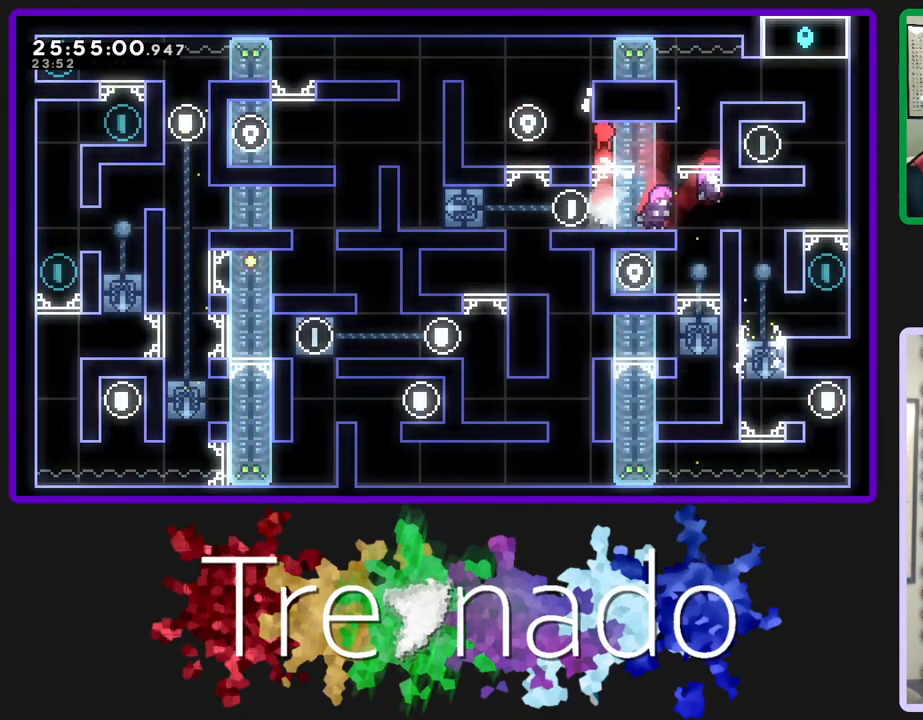
{"buttons": [], "left_stick": "center", "right_stick": "center", "events": [[133, "R2", "up"]]}
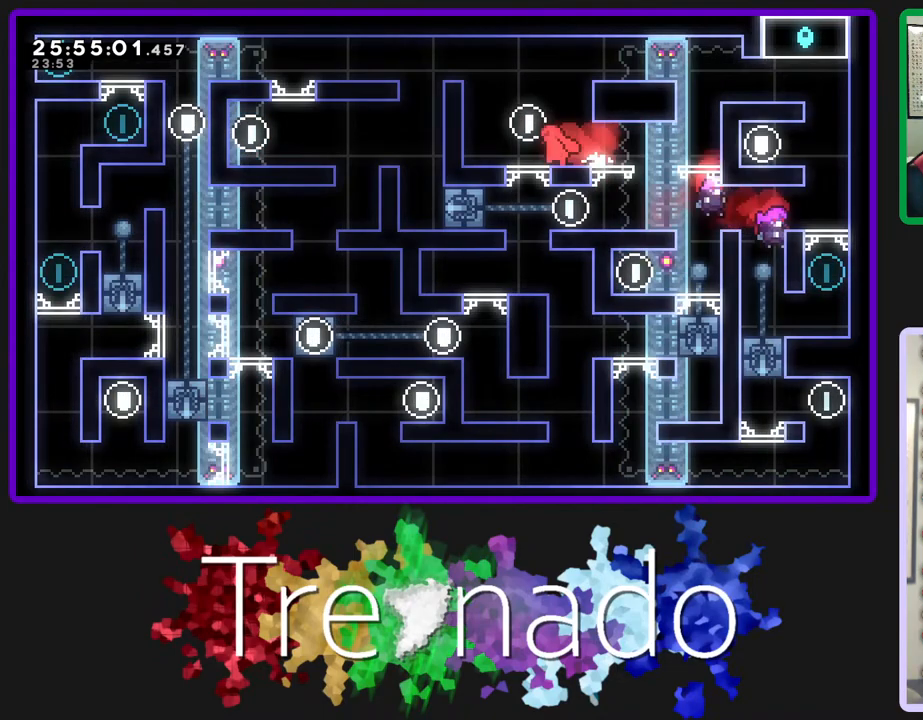
{"buttons": ["A", "R2"], "left_stick": "center", "right_stick": "center", "events": [[200, "A", "down"], [367, "A", "up"], [367, "R2", "down"], [467, "A", "down"]]}
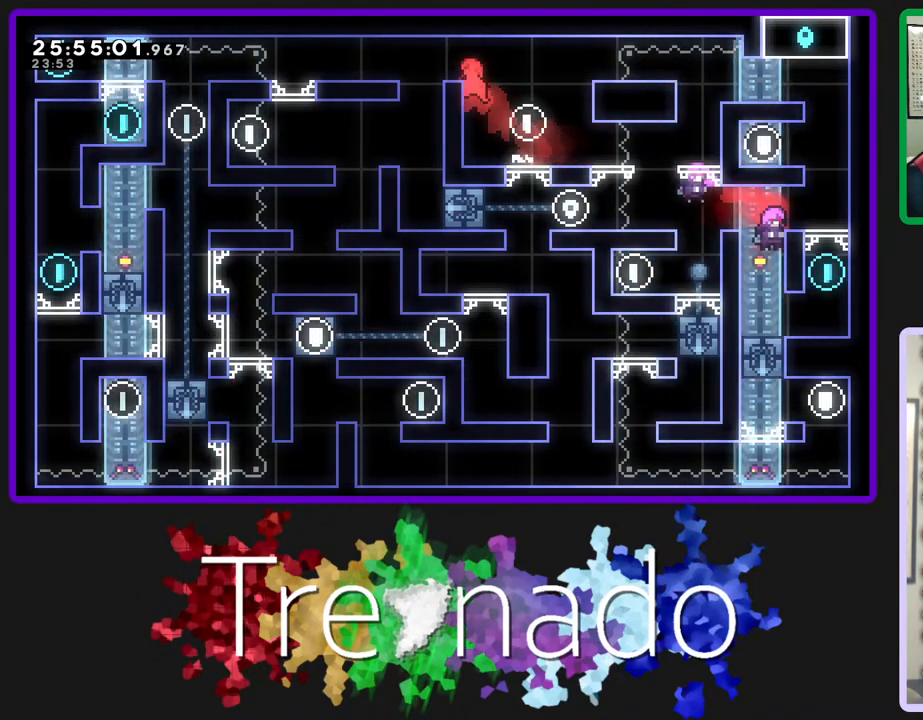
{"buttons": [], "left_stick": "center", "right_stick": "center", "events": [[67, "A", "up"], [233, "R2", "up"]]}
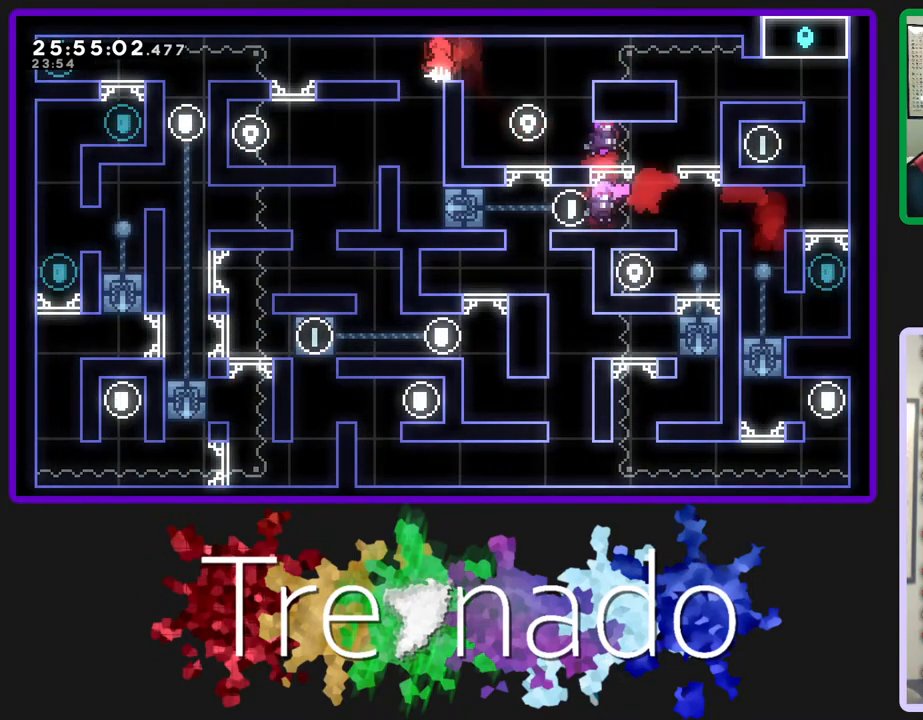
{"buttons": ["R2"], "left_stick": "center", "right_stick": "center", "events": [[133, "R2", "down"], [150, "A", "down"], [183, "A", "up"]]}
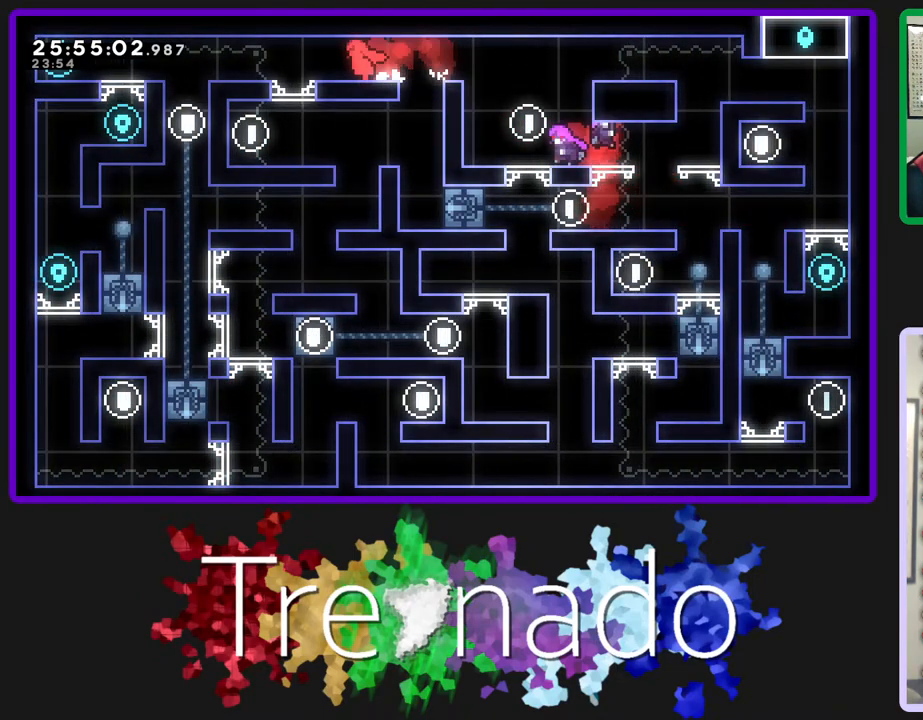
{"buttons": ["A"], "left_stick": "center", "right_stick": "center", "events": [[83, "R2", "up"], [383, "A", "down"]]}
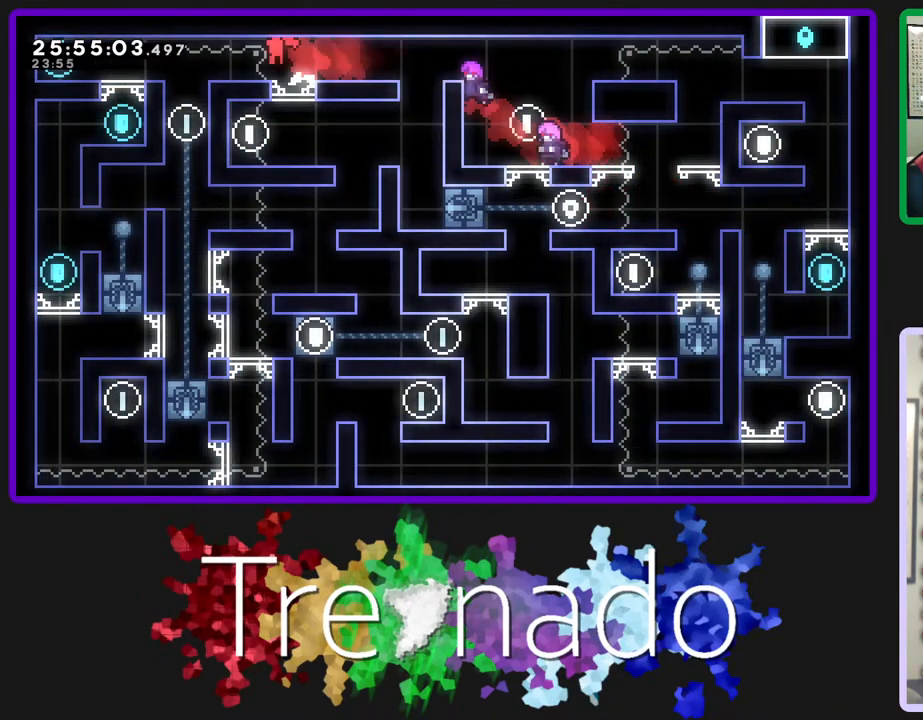
{"buttons": ["A"], "left_stick": "center", "right_stick": "center", "events": [[67, "A", "up"], [500, "A", "down"]]}
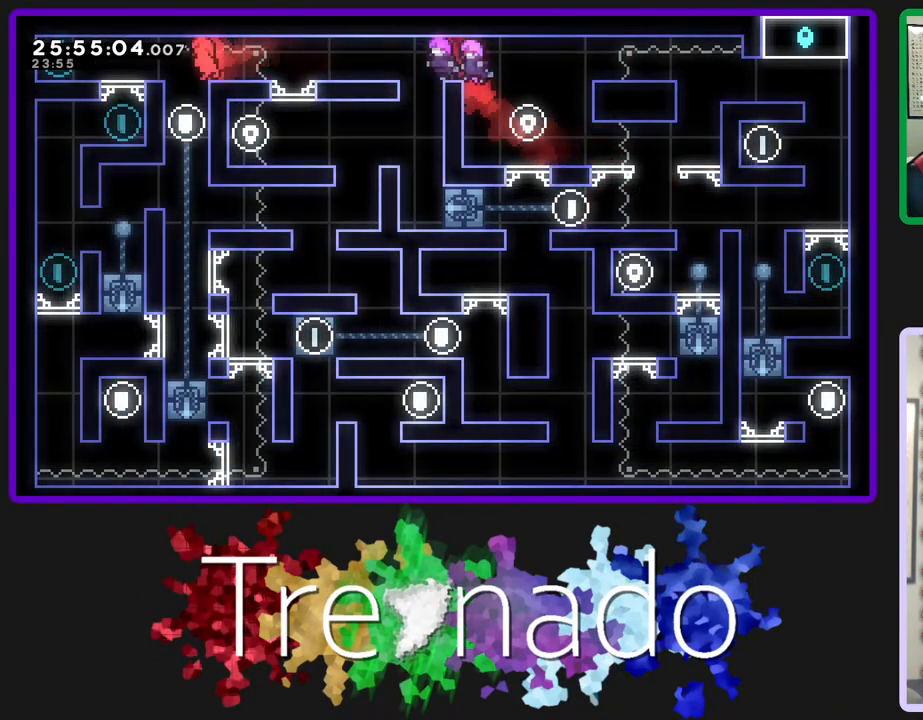
{"buttons": [], "left_stick": "center", "right_stick": "center", "events": [[33, "A", "up"]]}
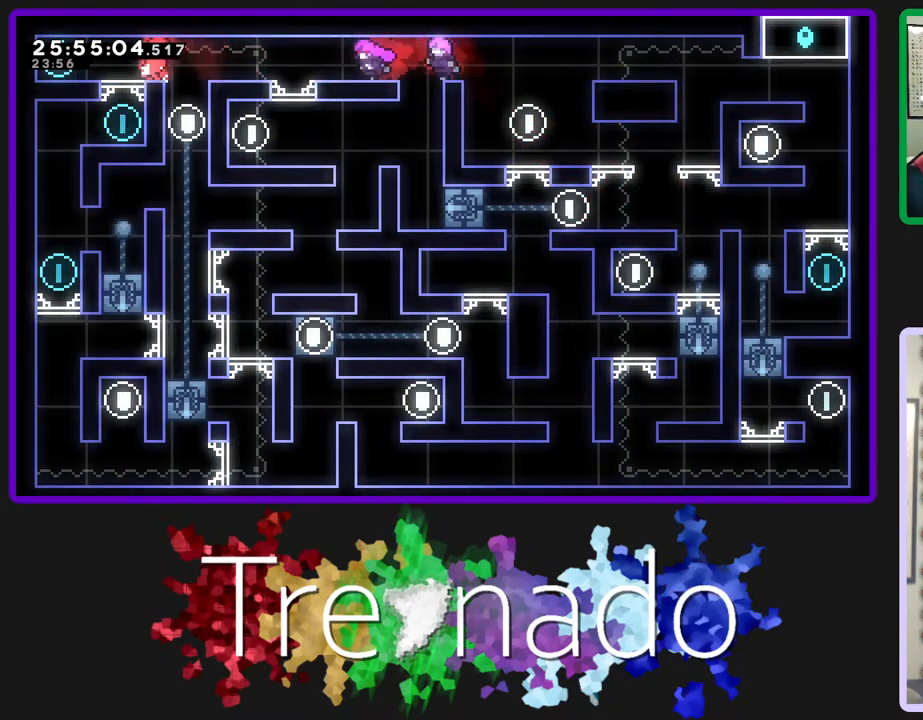
{"buttons": ["R2"], "left_stick": "center", "right_stick": "center", "events": [[400, "R2", "down"]]}